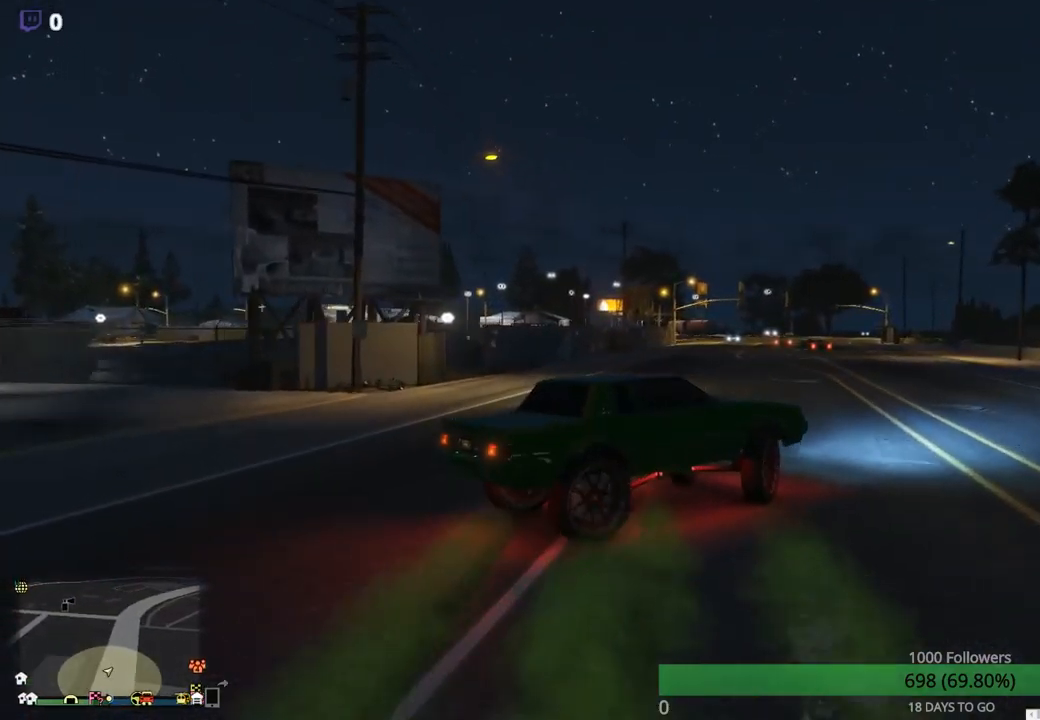
Gameplay with a controller (Xbox layout); each line is a JSON object with the inputs held at the frame after it. "events" lists button and stick changes between this image and that frame as [ms after this image, input, new state], when the widget could be followed in between.
{"buttons": [], "left_stick": "center", "right_stick": "center", "events": [[34, "left_stick", "center"], [200, "left_stick", "left"], [450, "left_stick", "center"]]}
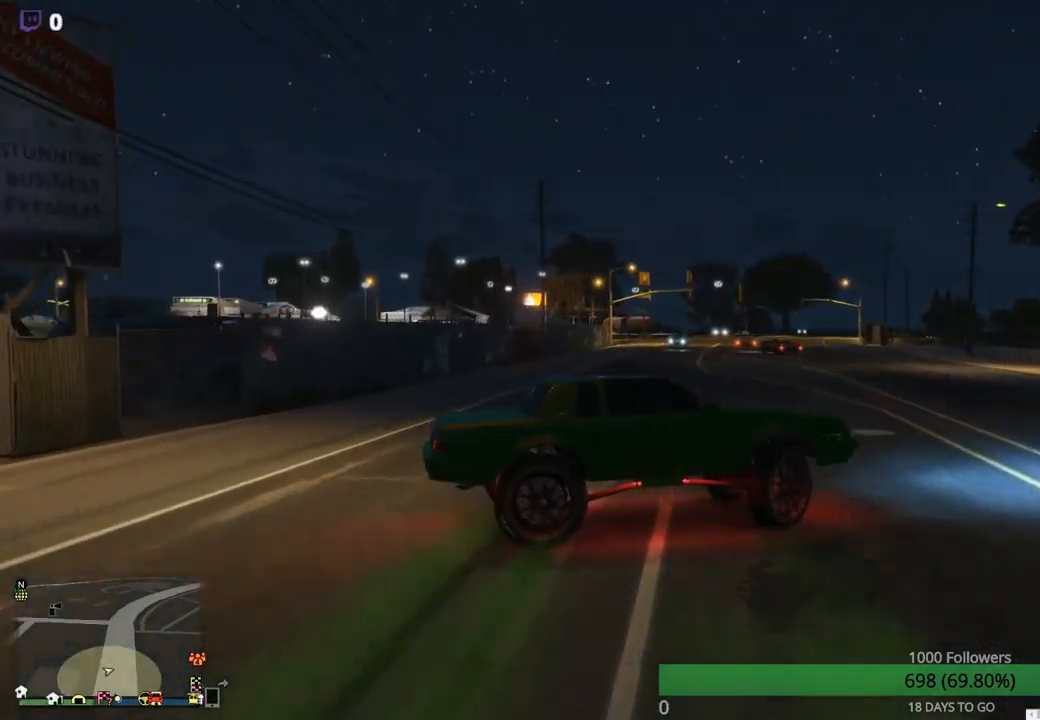
{"buttons": ["R2"], "left_stick": "left", "right_stick": "center", "events": [[184, "R2", "down"], [184, "left_stick", "left"]]}
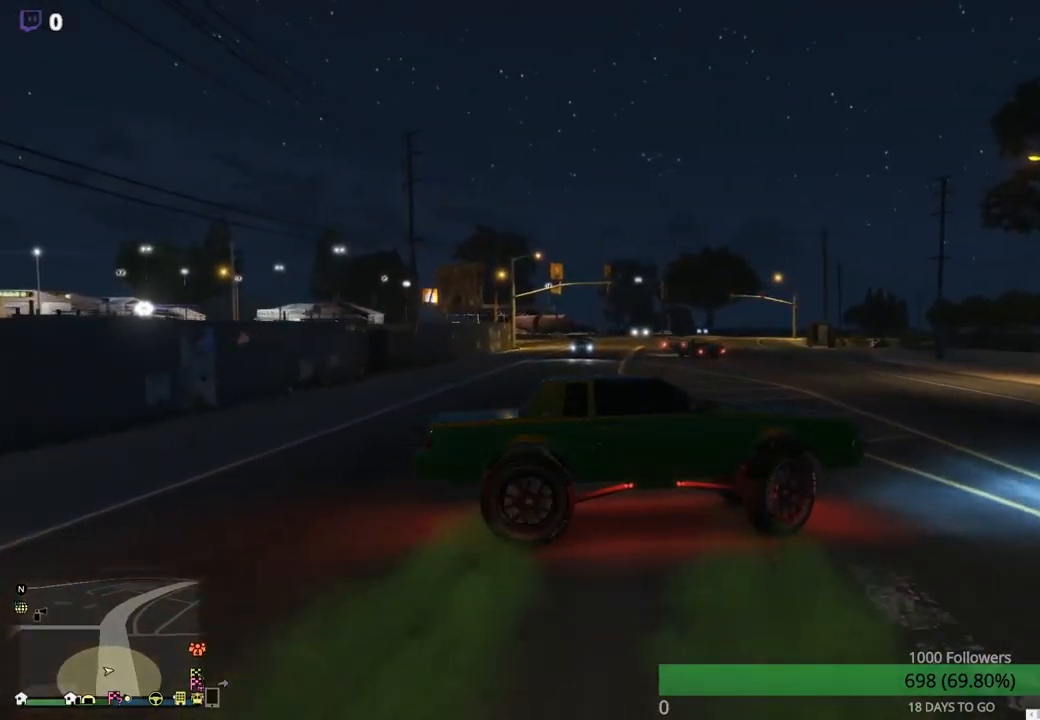
{"buttons": [], "left_stick": "left", "right_stick": "center", "events": [[234, "R2", "up"]]}
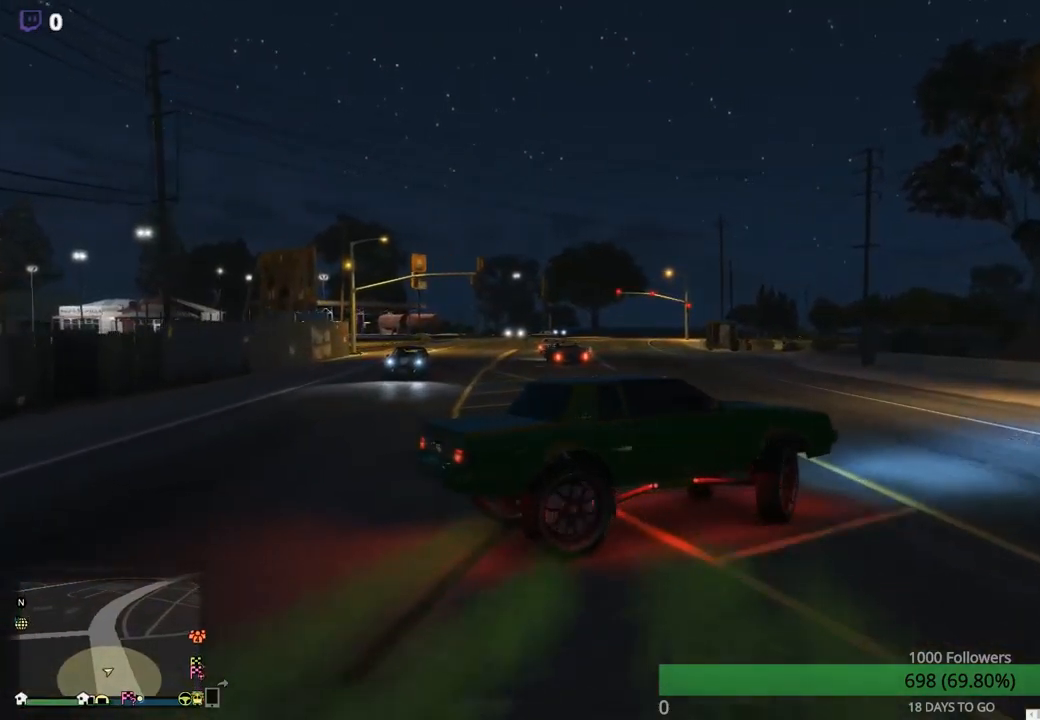
{"buttons": ["R2"], "left_stick": "center", "right_stick": "center", "events": [[67, "left_stick", "center"], [284, "left_stick", "right"], [317, "R2", "down"], [350, "left_stick", "center"]]}
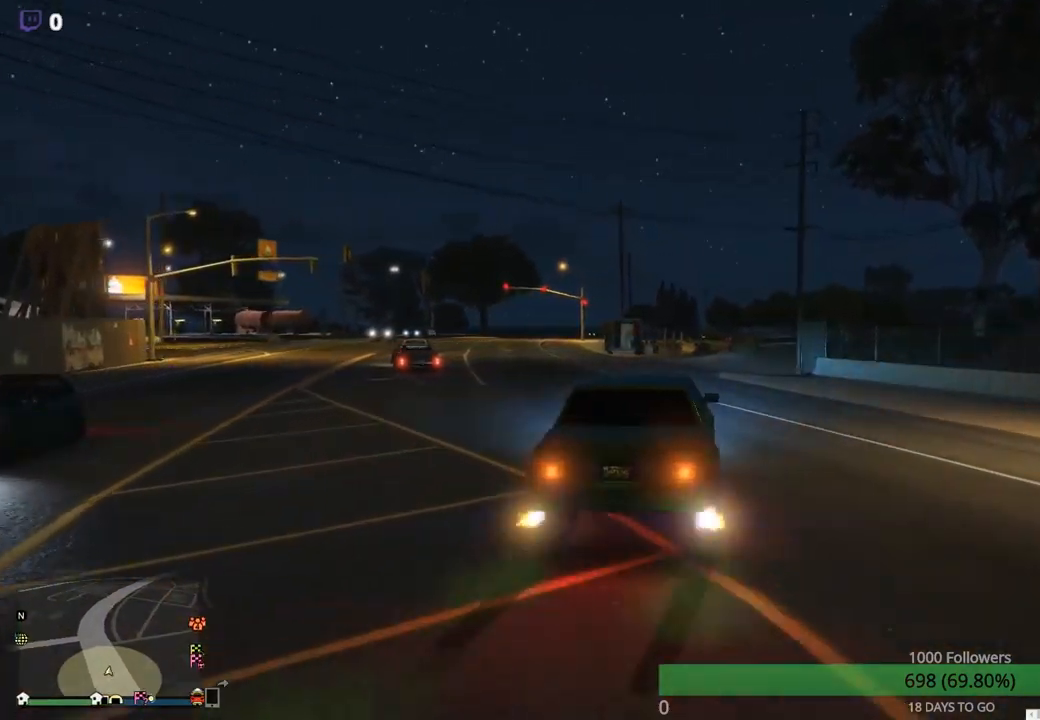
{"buttons": ["R2"], "left_stick": "center", "right_stick": "center", "events": [[34, "R2", "up"], [317, "R2", "down"]]}
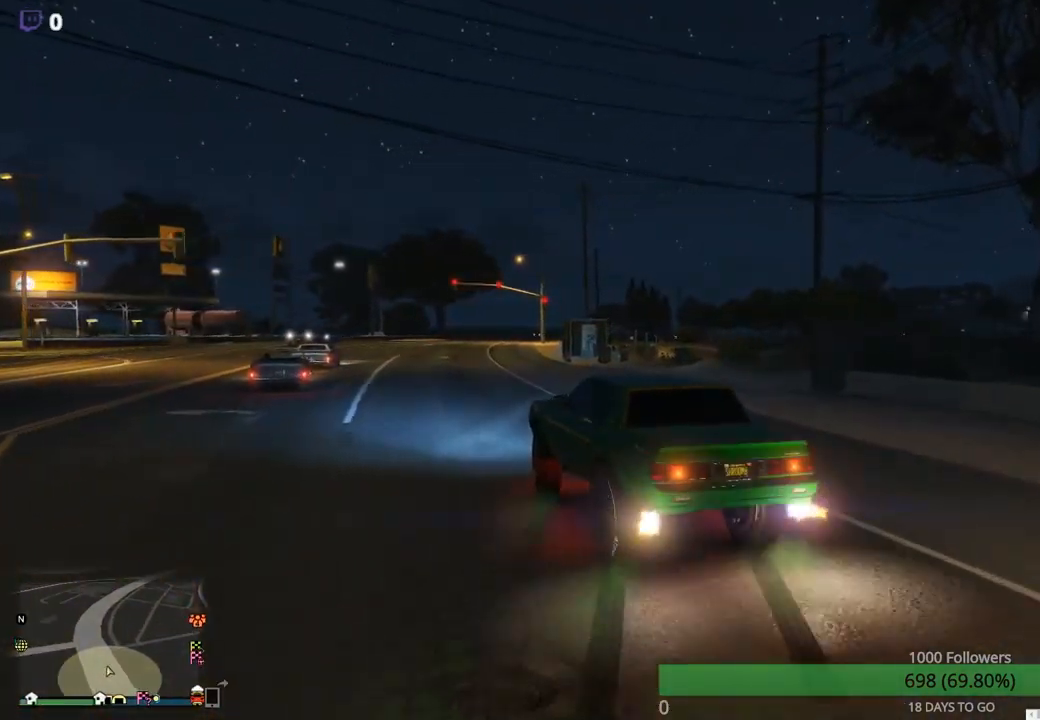
{"buttons": [], "left_stick": "left", "right_stick": "center", "events": [[67, "R2", "up"], [200, "left_stick", "left"]]}
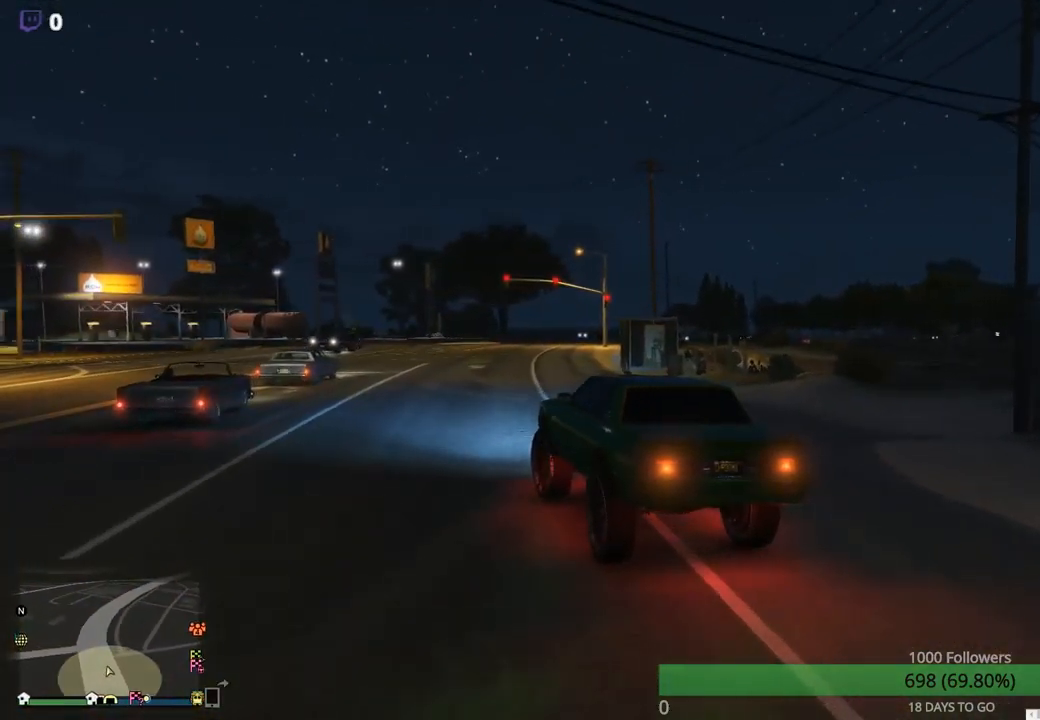
{"buttons": ["R1"], "left_stick": "center", "right_stick": "center", "events": [[34, "L2", "down"], [167, "L2", "up"], [367, "R1", "down"], [384, "left_stick", "center"]]}
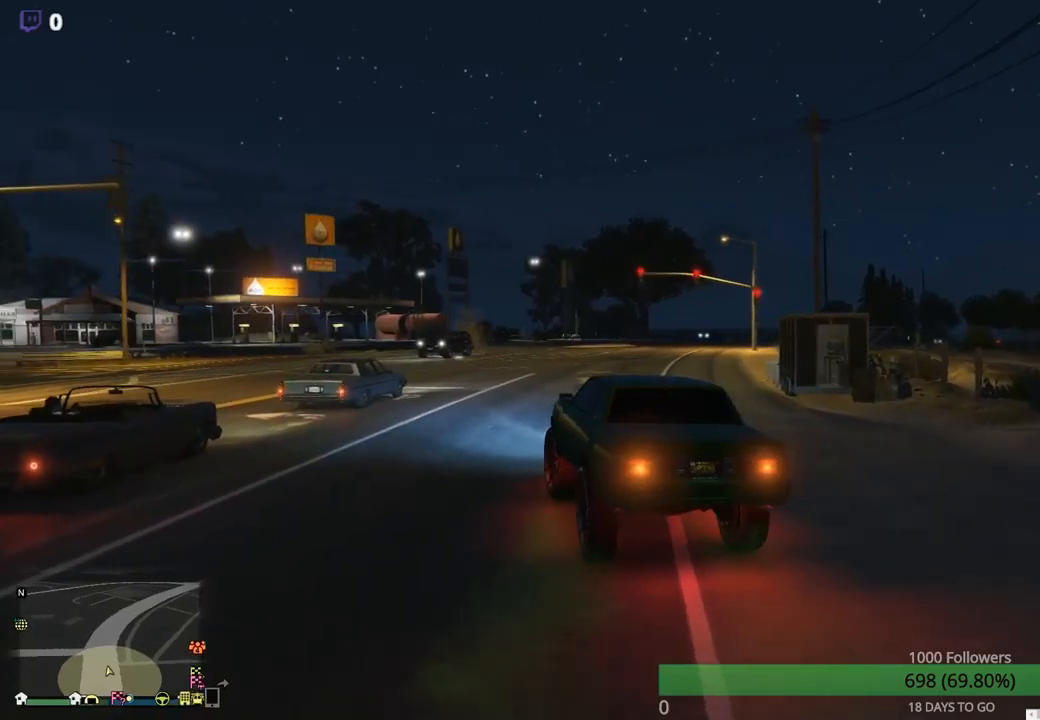
{"buttons": ["R2"], "left_stick": "center", "right_stick": "center", "events": [[100, "left_stick", "left"], [183, "R1", "up"], [267, "left_stick", "center"], [450, "R2", "down"]]}
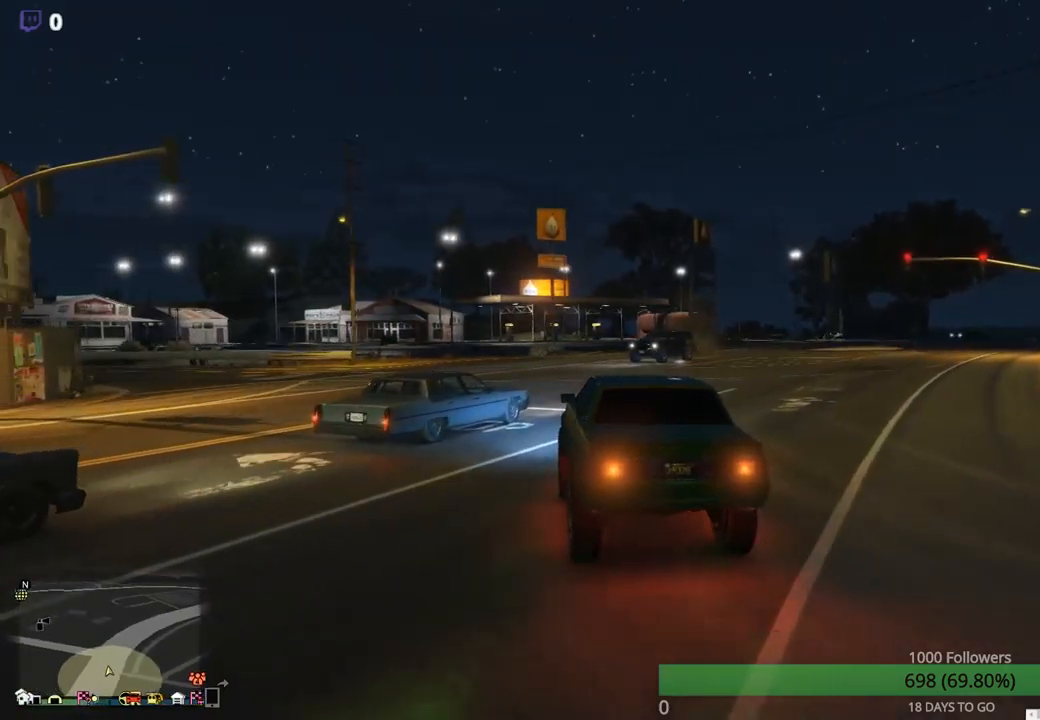
{"buttons": [], "left_stick": "left", "right_stick": "center", "events": [[117, "left_stick", "left"], [200, "R2", "up"]]}
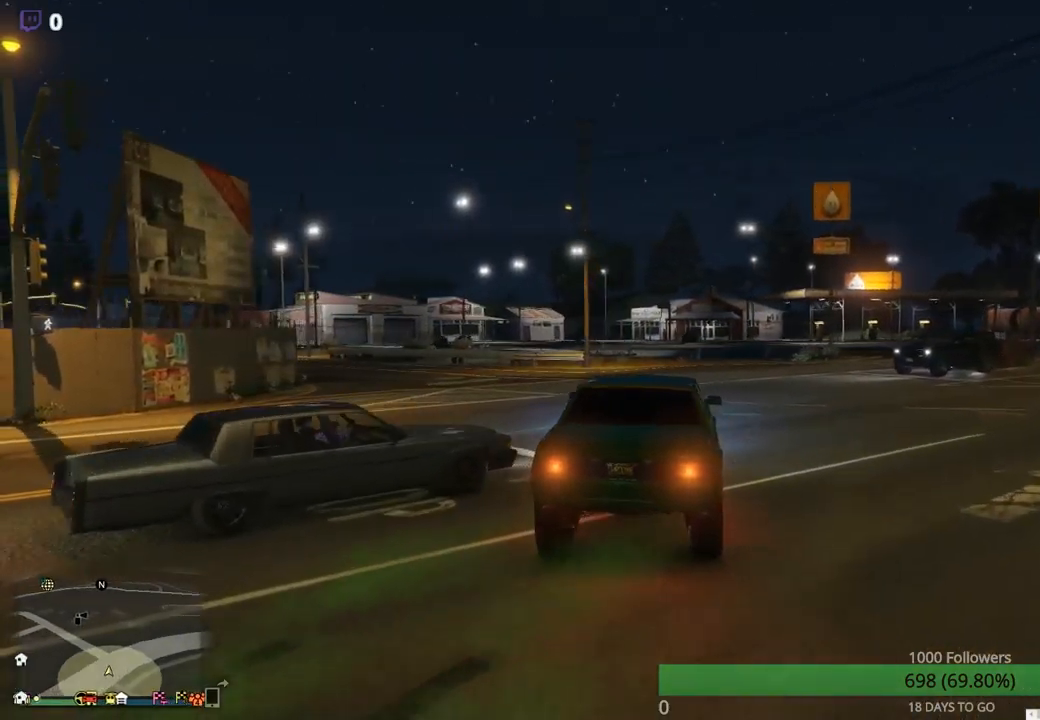
{"buttons": [], "left_stick": "left", "right_stick": "center", "events": []}
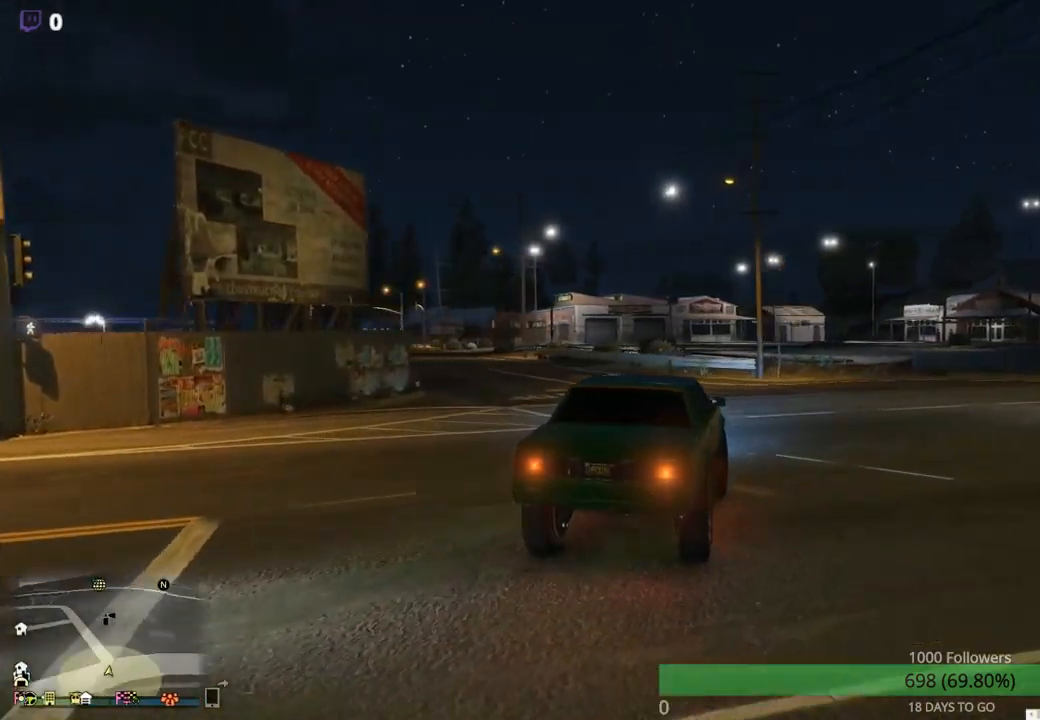
{"buttons": ["R2"], "left_stick": "center", "right_stick": "center", "events": [[483, "left_stick", "center"], [500, "R2", "down"]]}
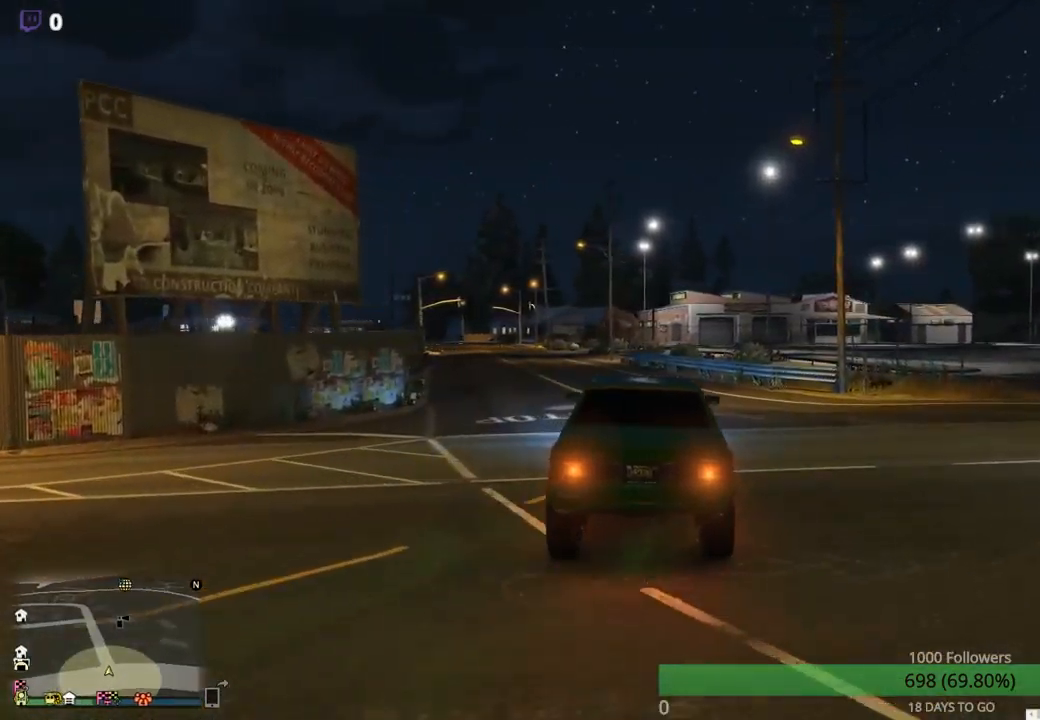
{"buttons": ["R2"], "left_stick": "center", "right_stick": "center", "events": [[250, "R2", "up"], [400, "R2", "down"]]}
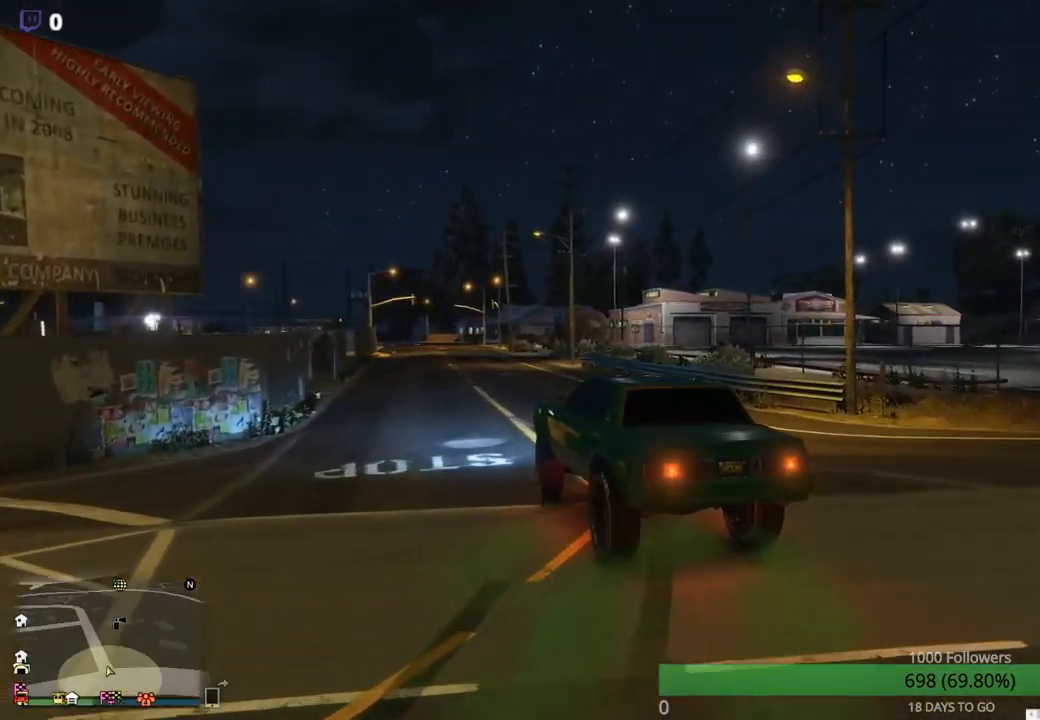
{"buttons": ["R2"], "left_stick": "center", "right_stick": "center", "events": []}
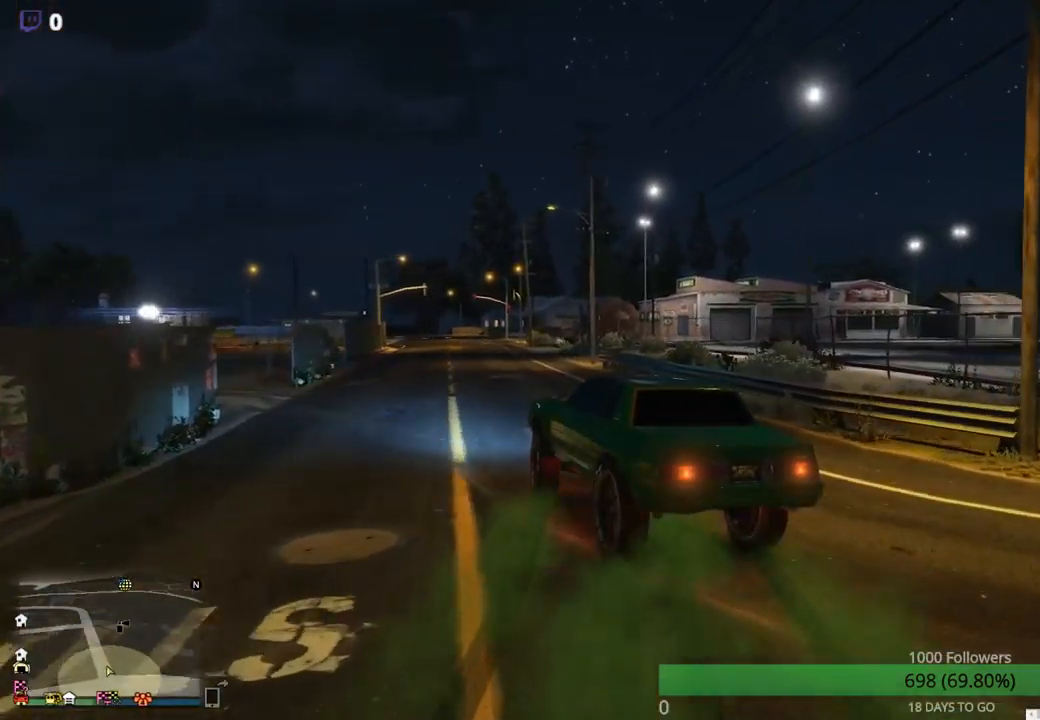
{"buttons": [], "left_stick": "center", "right_stick": "center", "events": [[217, "left_stick", "left"], [367, "left_stick", "center"], [383, "R2", "up"]]}
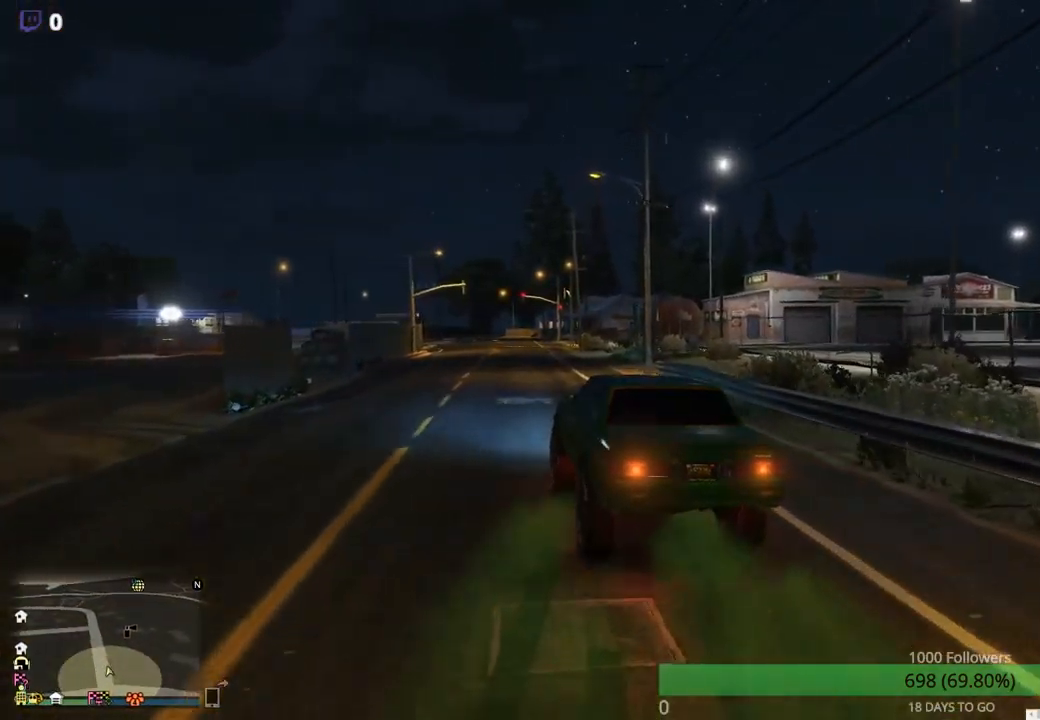
{"buttons": ["R2"], "left_stick": "center", "right_stick": "center", "events": [[200, "R2", "down"]]}
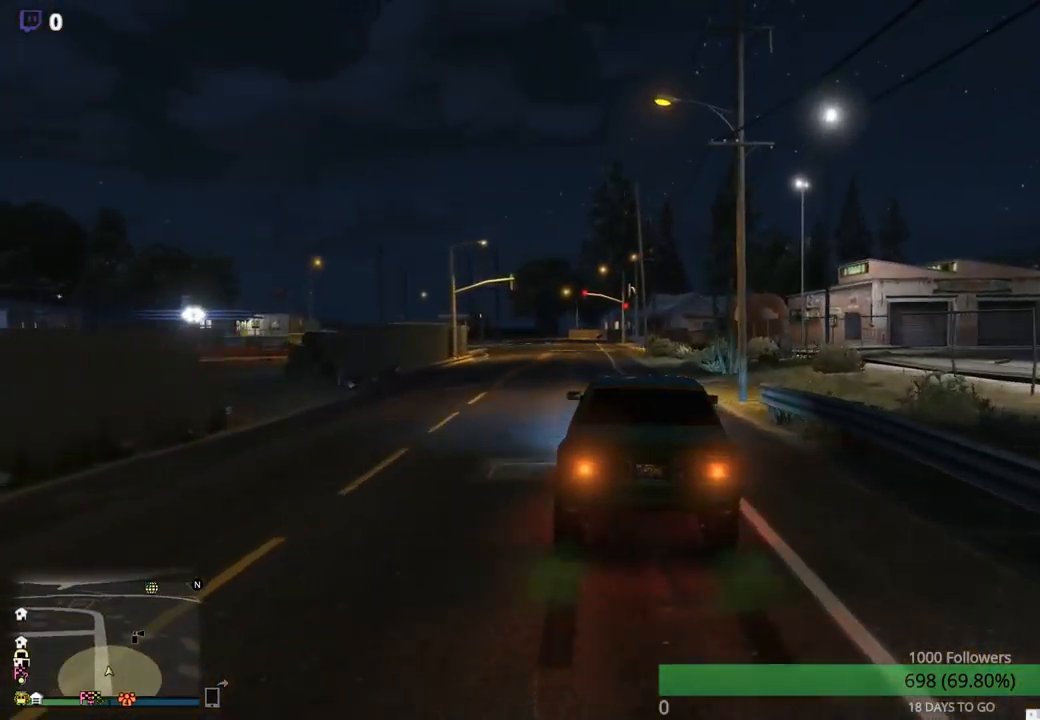
{"buttons": [], "left_stick": "center", "right_stick": "center", "events": [[233, "R2", "up"]]}
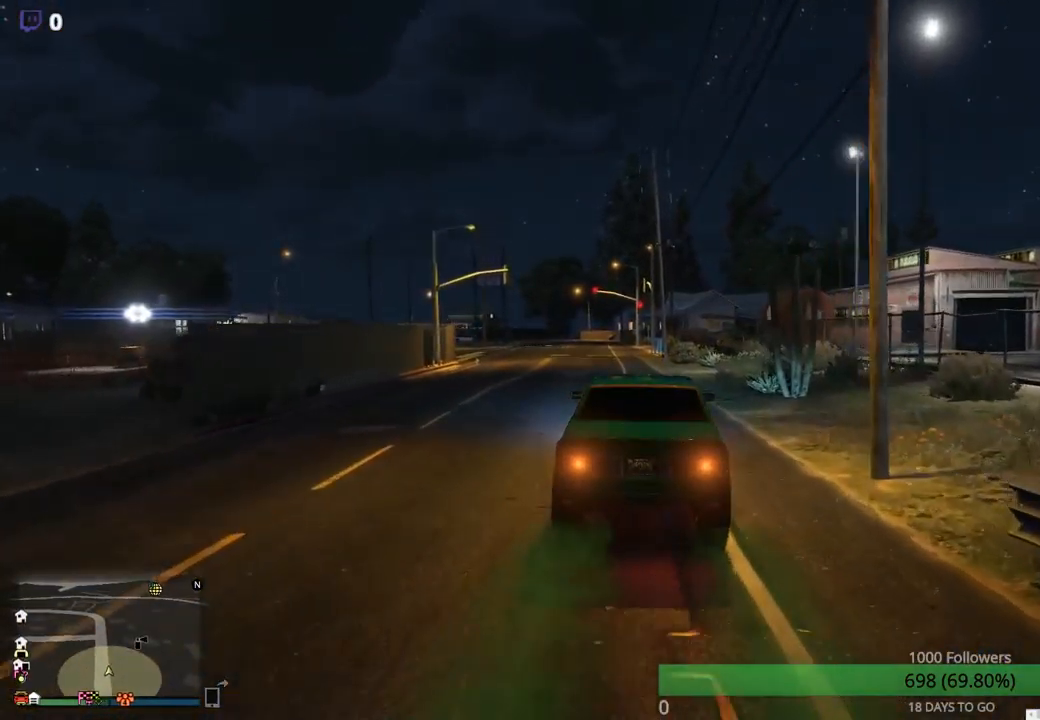
{"buttons": [], "left_stick": "center", "right_stick": "center", "events": []}
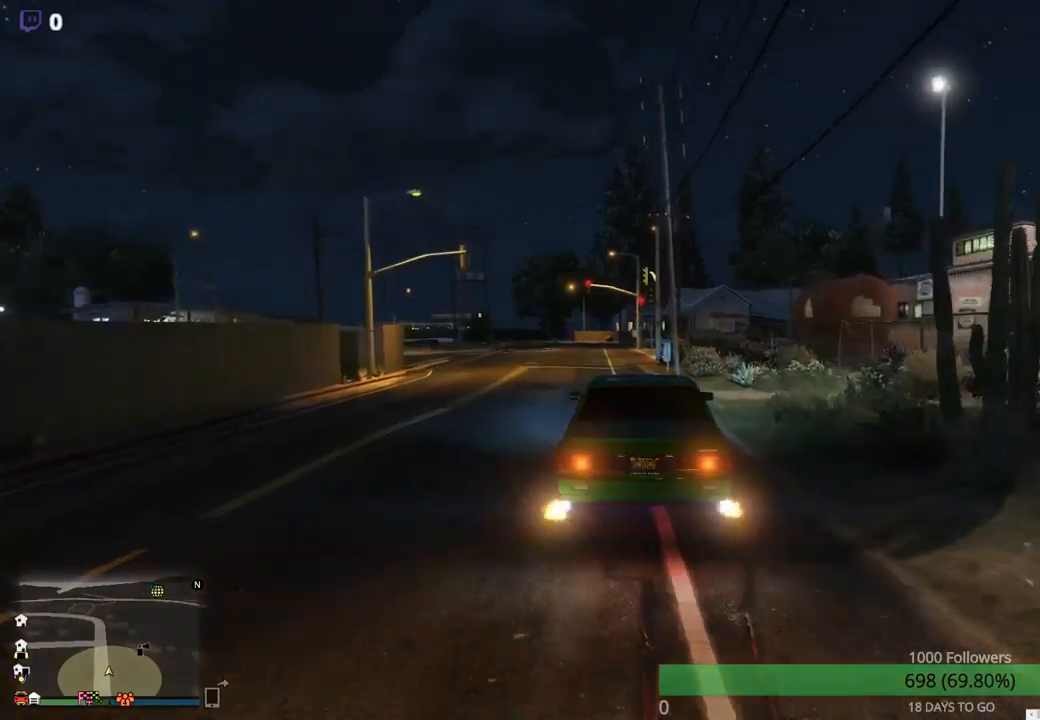
{"buttons": ["L2"], "left_stick": "left", "right_stick": "center", "events": [[167, "left_stick", "left"], [300, "L2", "down"]]}
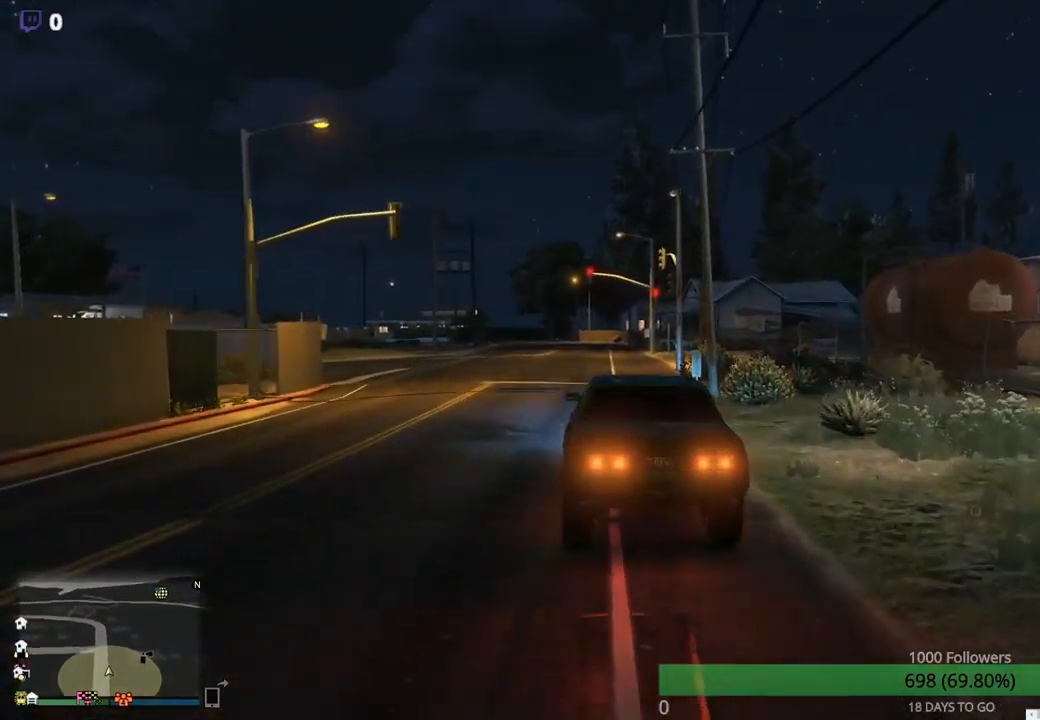
{"buttons": [], "left_stick": "left", "right_stick": "center", "events": [[50, "L2", "up"], [167, "R1", "down"], [500, "R1", "up"]]}
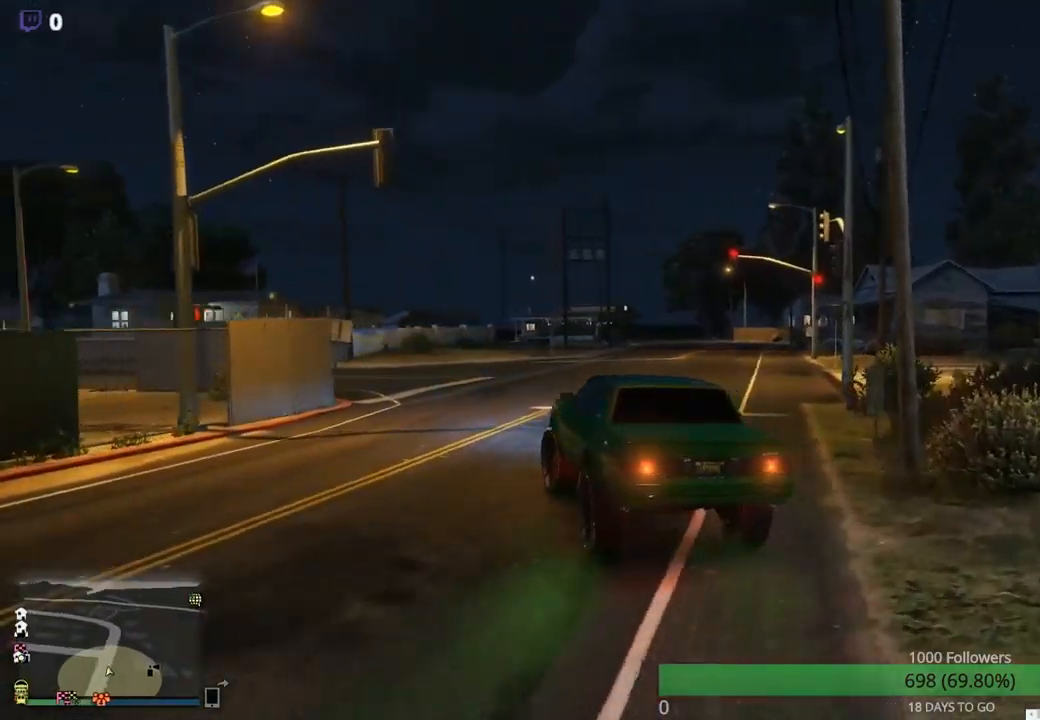
{"buttons": [], "left_stick": "center", "right_stick": "center", "events": [[150, "left_stick", "center"]]}
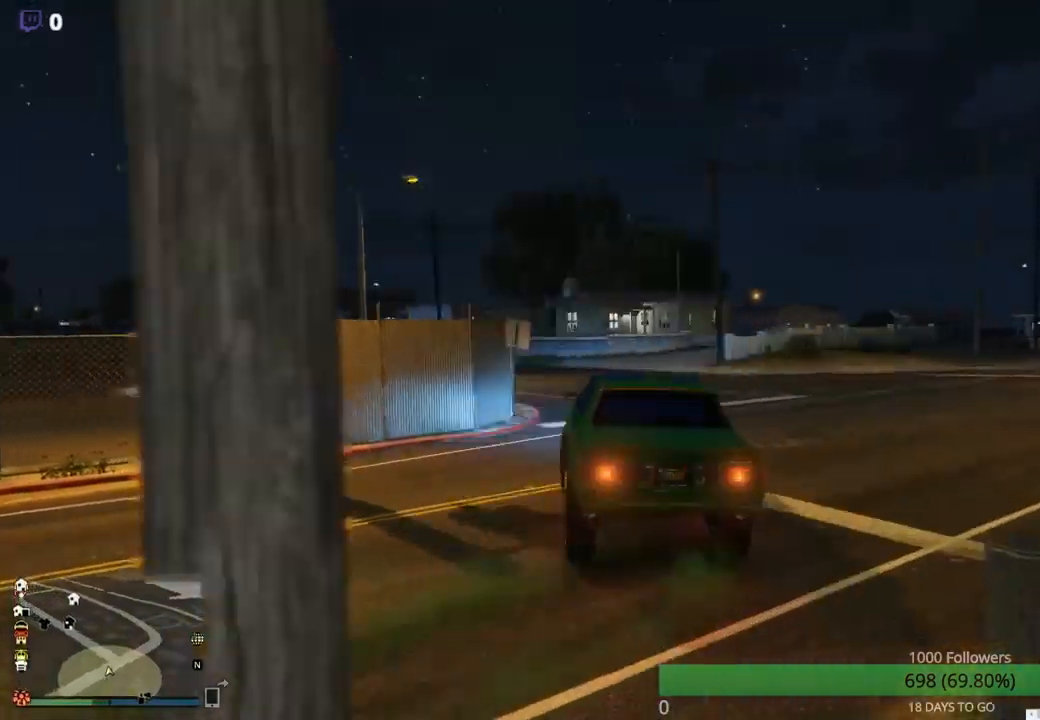
{"buttons": [], "left_stick": "right", "right_stick": "center", "events": [[417, "left_stick", "right"]]}
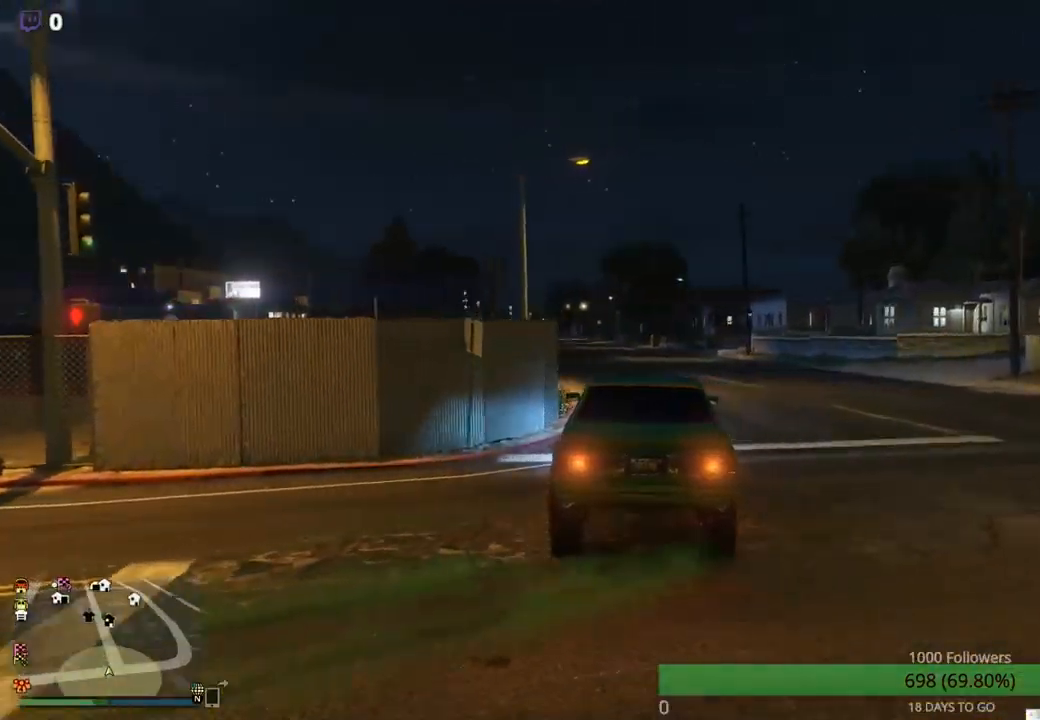
{"buttons": [], "left_stick": "left", "right_stick": "center", "events": [[67, "R2", "down"], [184, "left_stick", "center"], [334, "R2", "up"], [367, "left_stick", "left"]]}
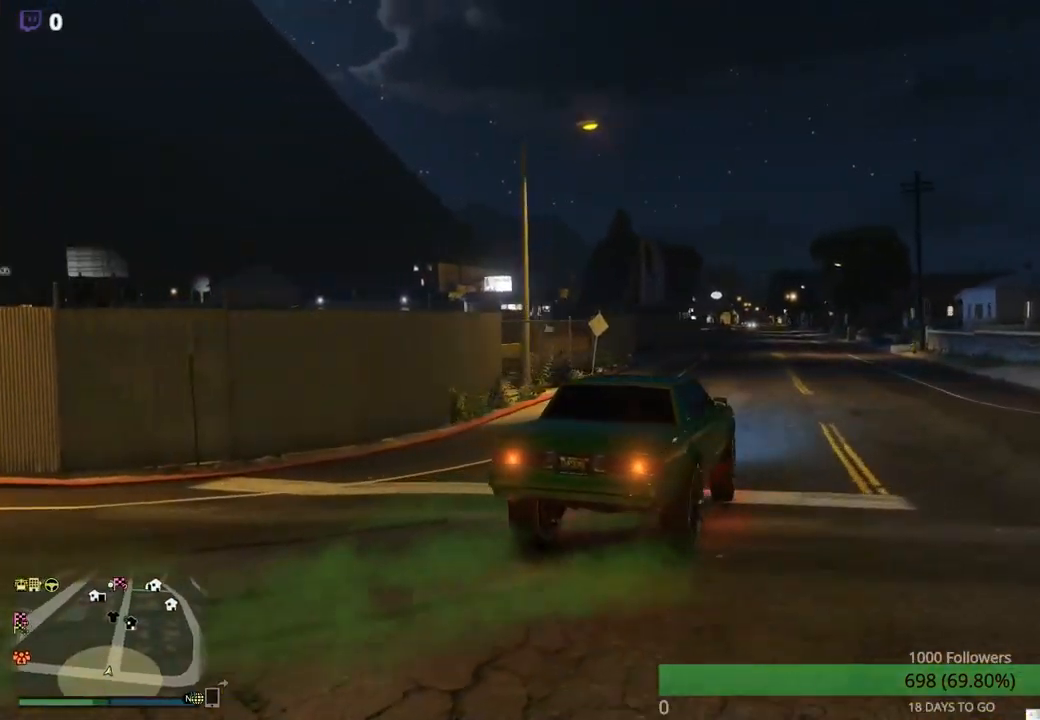
{"buttons": ["R2"], "left_stick": "center", "right_stick": "center", "events": [[67, "R2", "down"], [350, "left_stick", "center"]]}
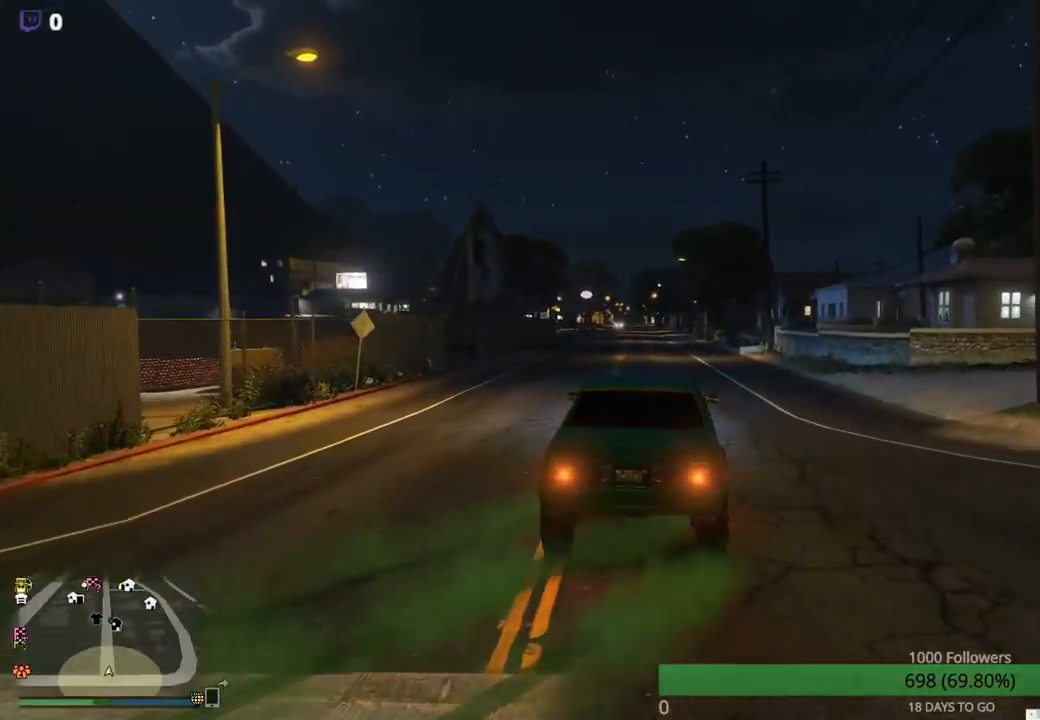
{"buttons": ["R2"], "left_stick": "center", "right_stick": "center", "events": [[100, "R2", "up"], [250, "R2", "down"], [250, "left_stick", "left"], [417, "R2", "up"], [434, "left_stick", "center"], [500, "R2", "down"]]}
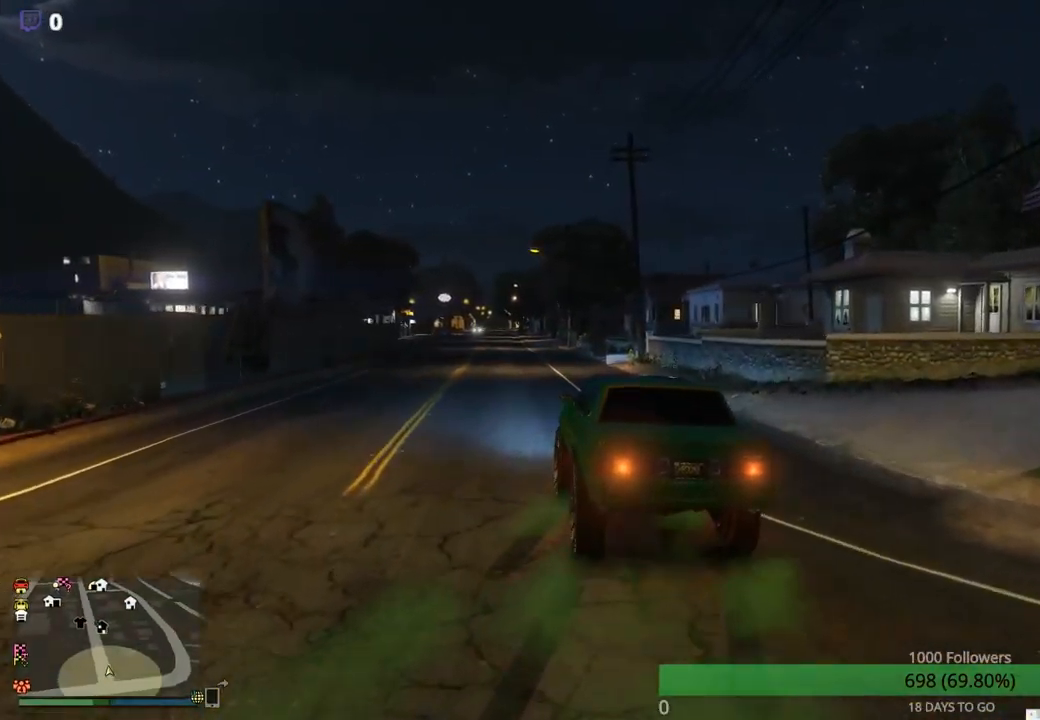
{"buttons": [], "left_stick": "center", "right_stick": "center", "events": [[284, "left_stick", "left"], [434, "R2", "up"], [467, "left_stick", "center"]]}
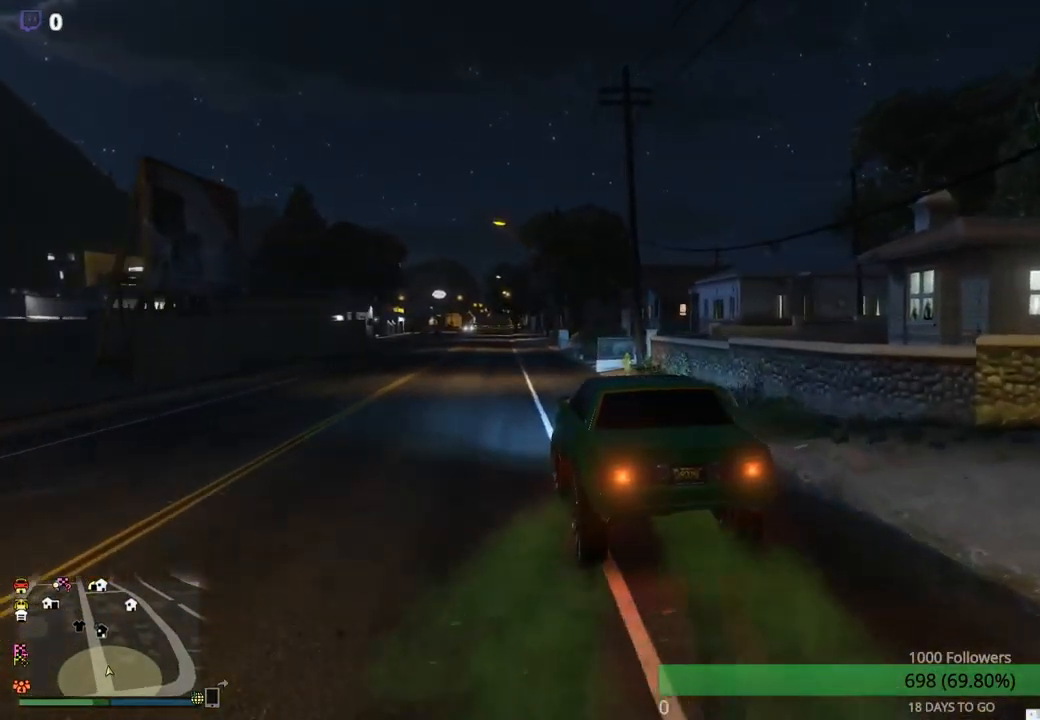
{"buttons": ["R2"], "left_stick": "center", "right_stick": "center", "events": [[34, "R2", "down"], [150, "left_stick", "left"], [234, "R2", "up"], [317, "left_stick", "center"], [450, "R2", "down"]]}
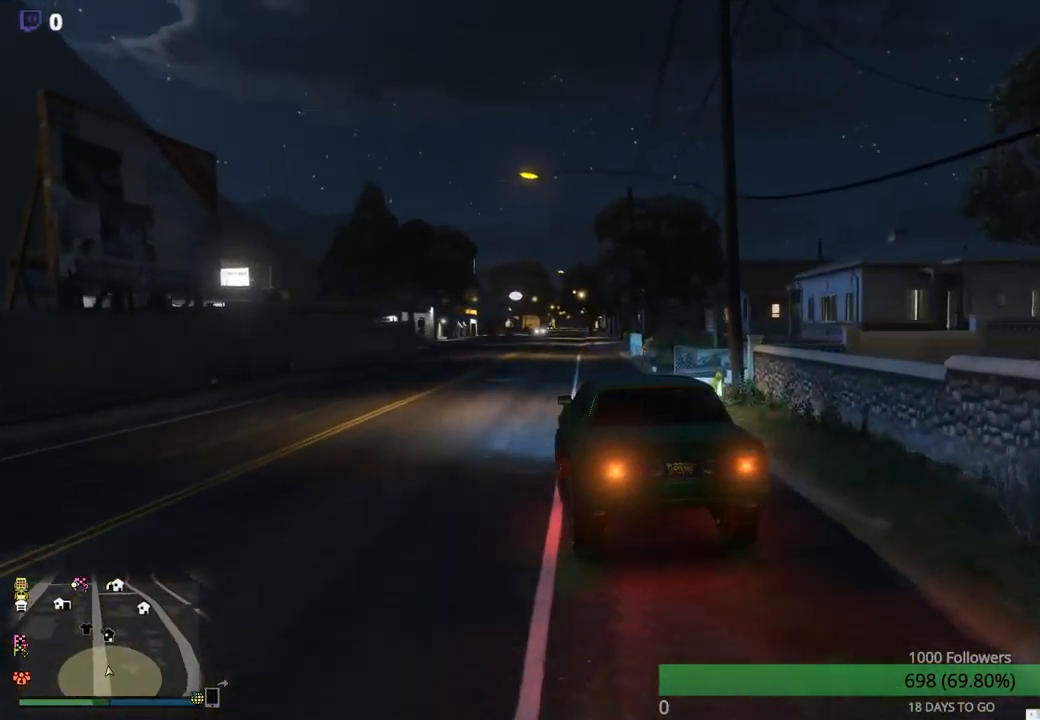
{"buttons": ["R2"], "left_stick": "center", "right_stick": "center", "events": []}
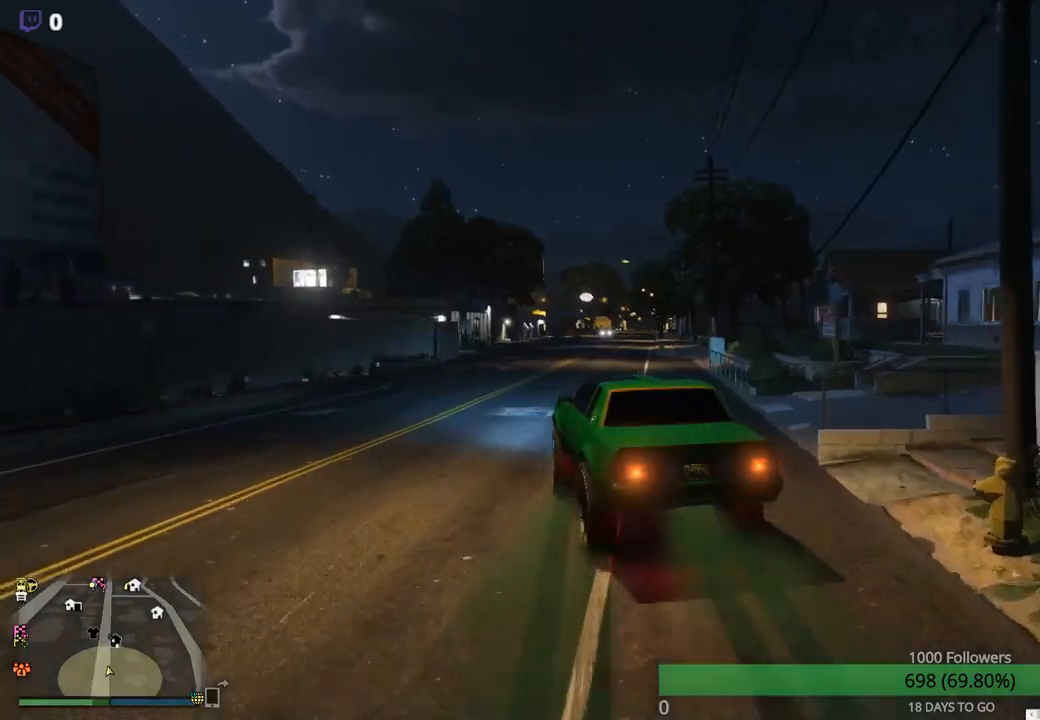
{"buttons": ["R2"], "left_stick": "center", "right_stick": "center", "events": []}
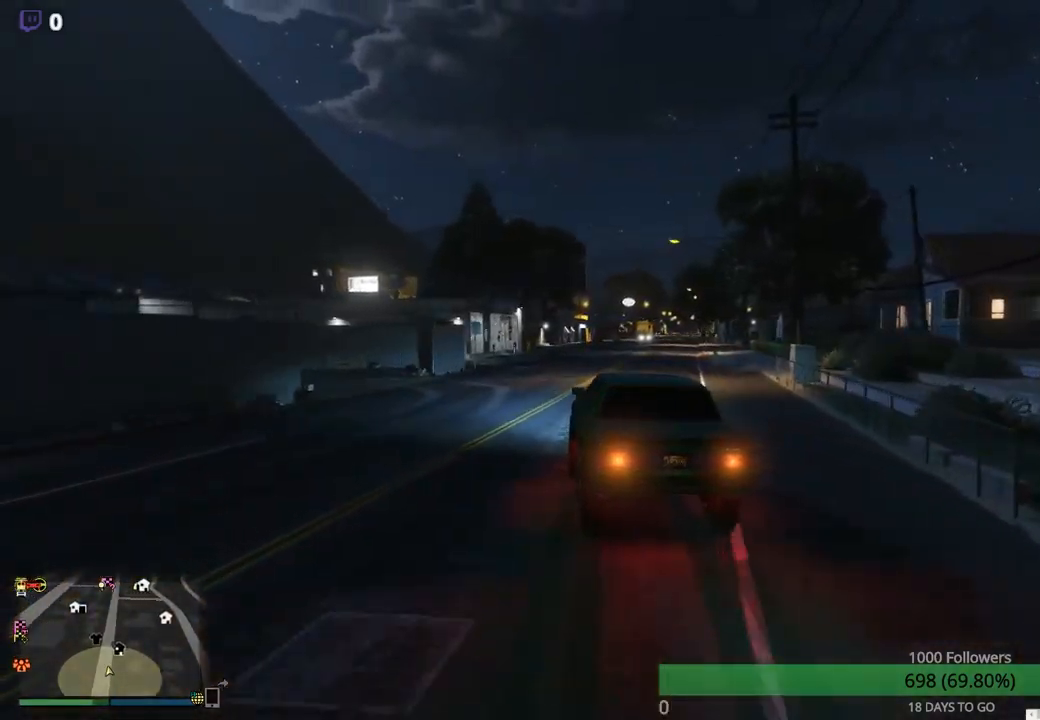
{"buttons": [], "left_stick": "center", "right_stick": "center", "events": [[50, "left_stick", "right"], [100, "R2", "up"], [234, "left_stick", "center"]]}
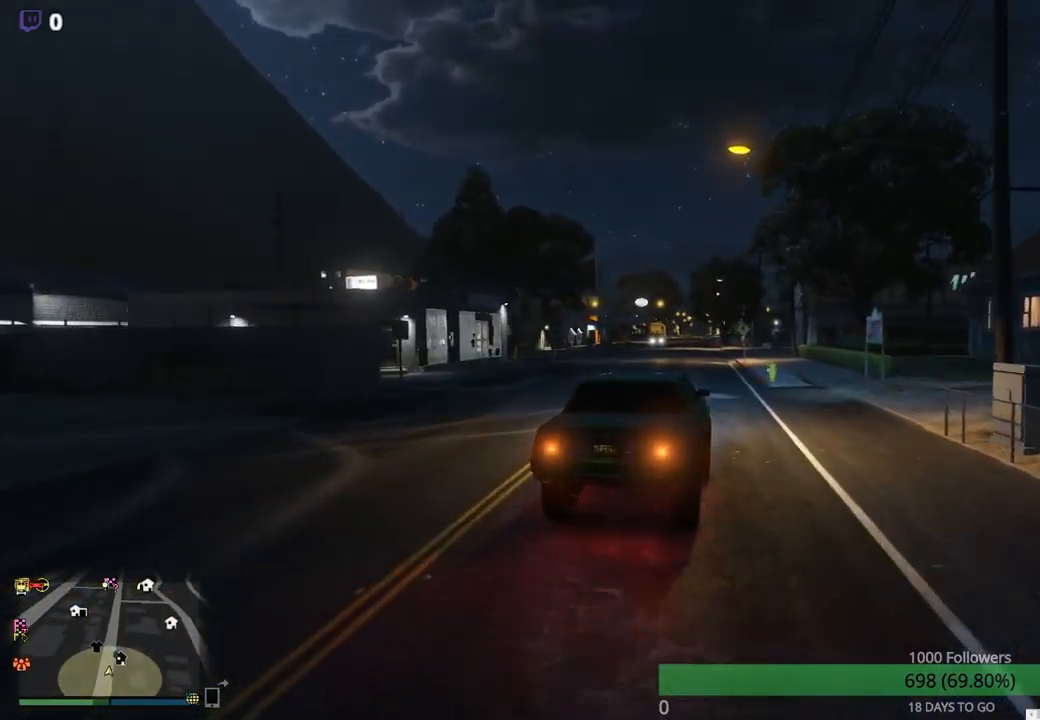
{"buttons": [], "left_stick": "center", "right_stick": "center", "events": []}